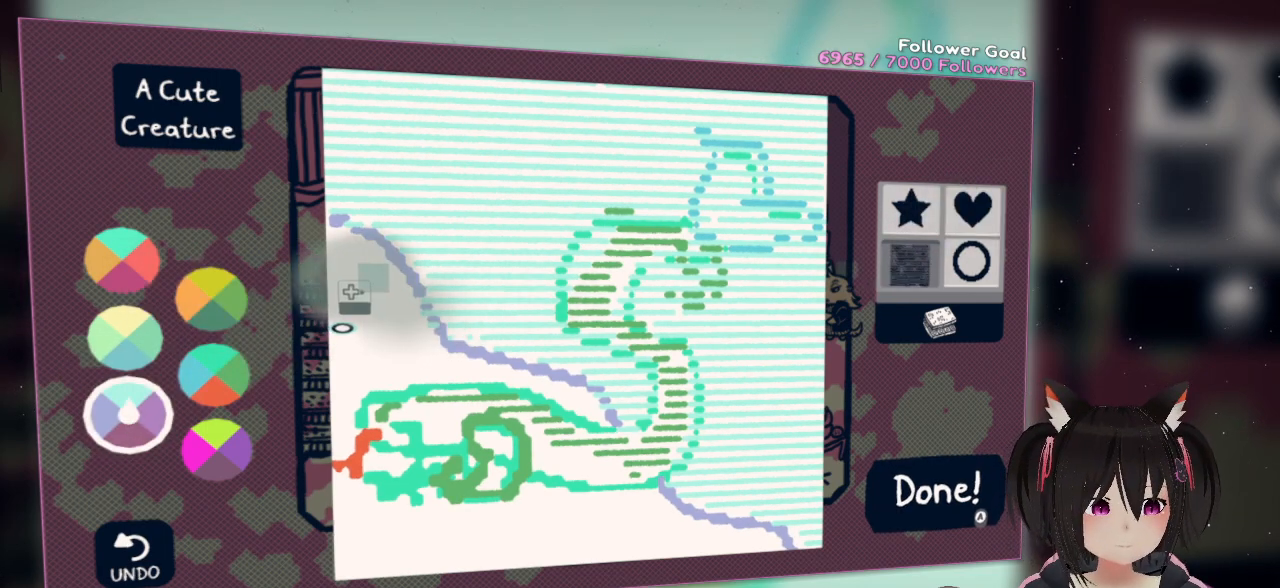
Gameplay with a controller (Nintendo layout); each line is a JSON object with the inputs held at the frame after it. "events" lists button and stick changes between this image and that frame as [ms after this image, input, new state], when the widget could be followed in between. Not read: L1 R1.
{"buttons": [], "left_stick": "center", "right_stick": "center", "events": [[33, "right_stick", "center"], [117, "right_stick", "right"], [350, "right_stick", "center"]]}
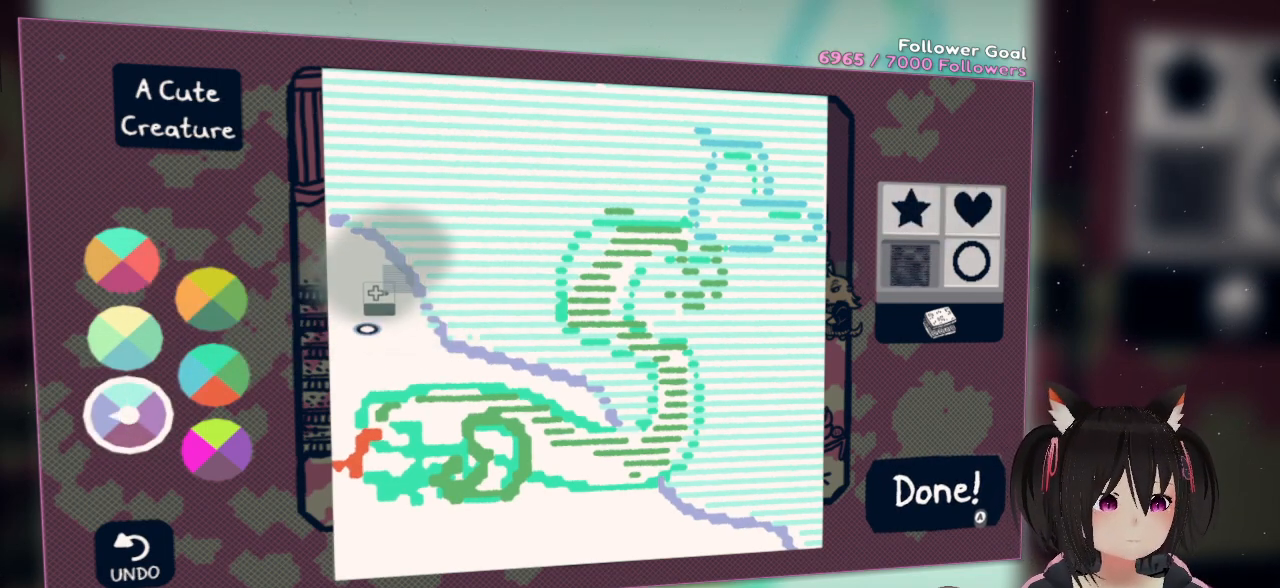
{"buttons": [], "left_stick": "center", "right_stick": "center", "events": []}
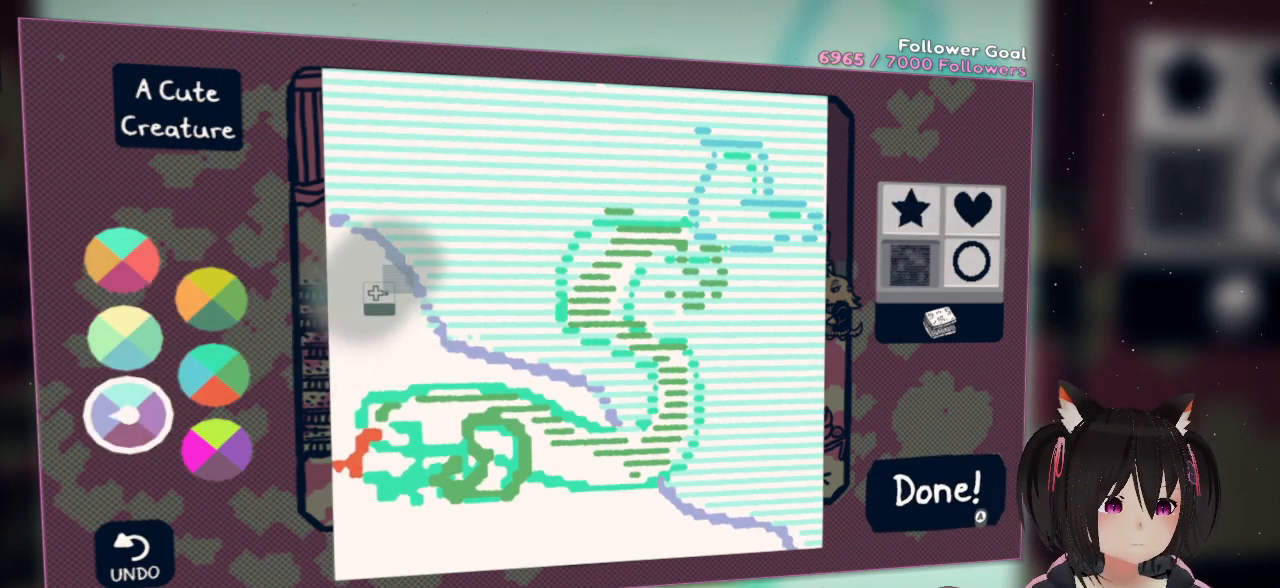
{"buttons": ["R2"], "left_stick": "center", "right_stick": "up", "events": [[17, "R2", "down"], [117, "right_stick", "up"]]}
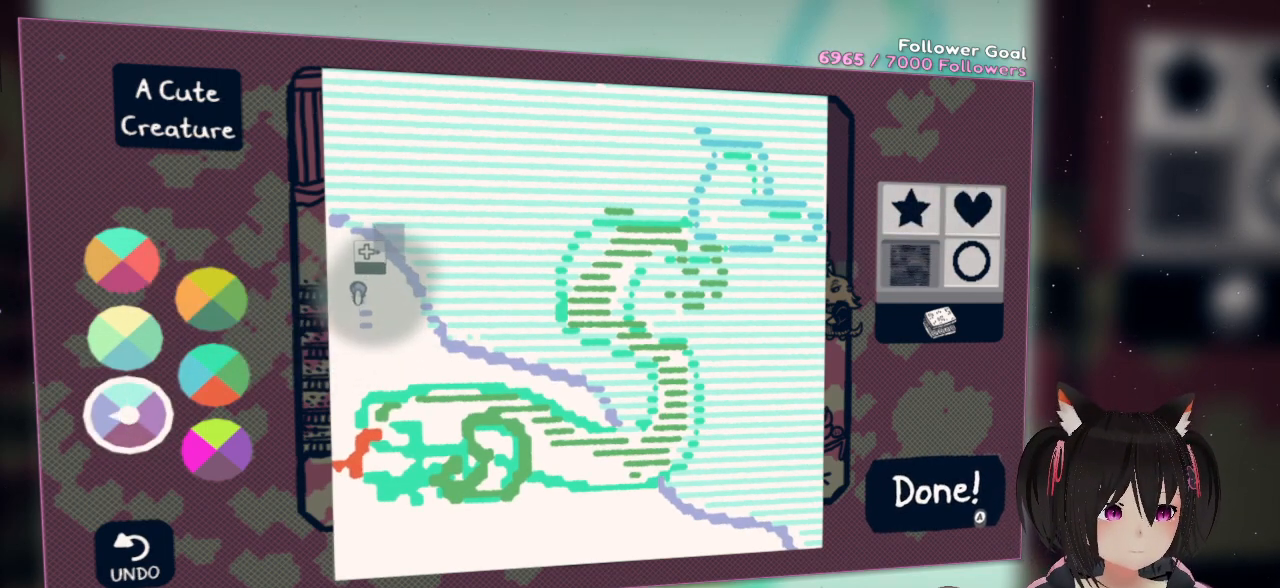
{"buttons": [], "left_stick": "center", "right_stick": "center", "events": [[183, "right_stick", "up-left"], [283, "R2", "up"], [417, "right_stick", "center"]]}
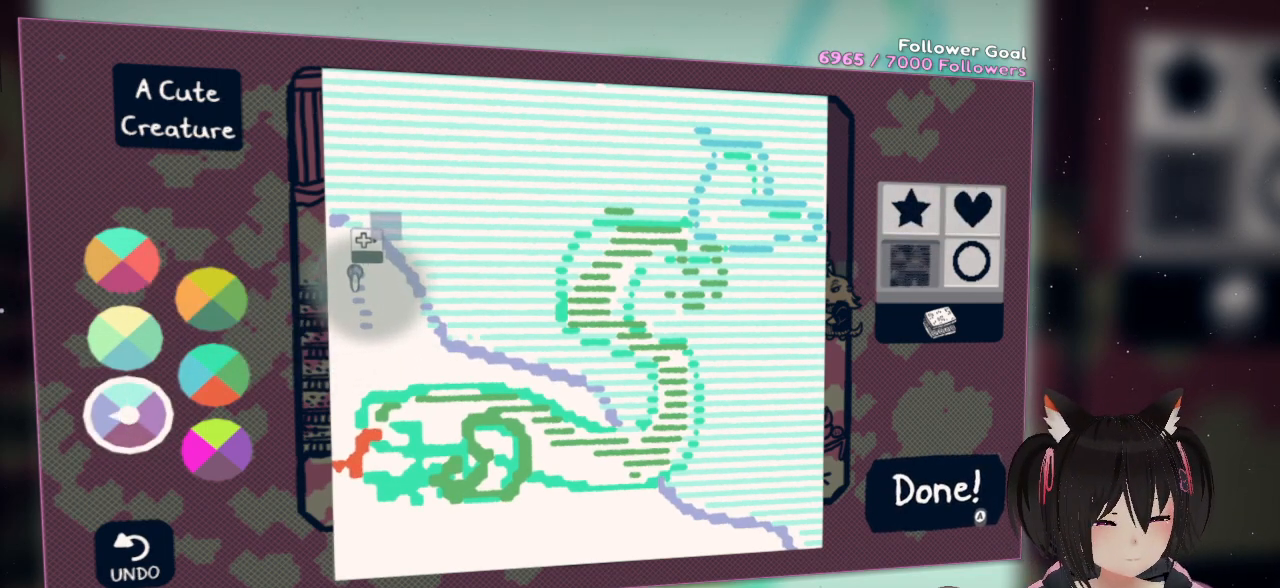
{"buttons": [], "left_stick": "center", "right_stick": "center", "events": []}
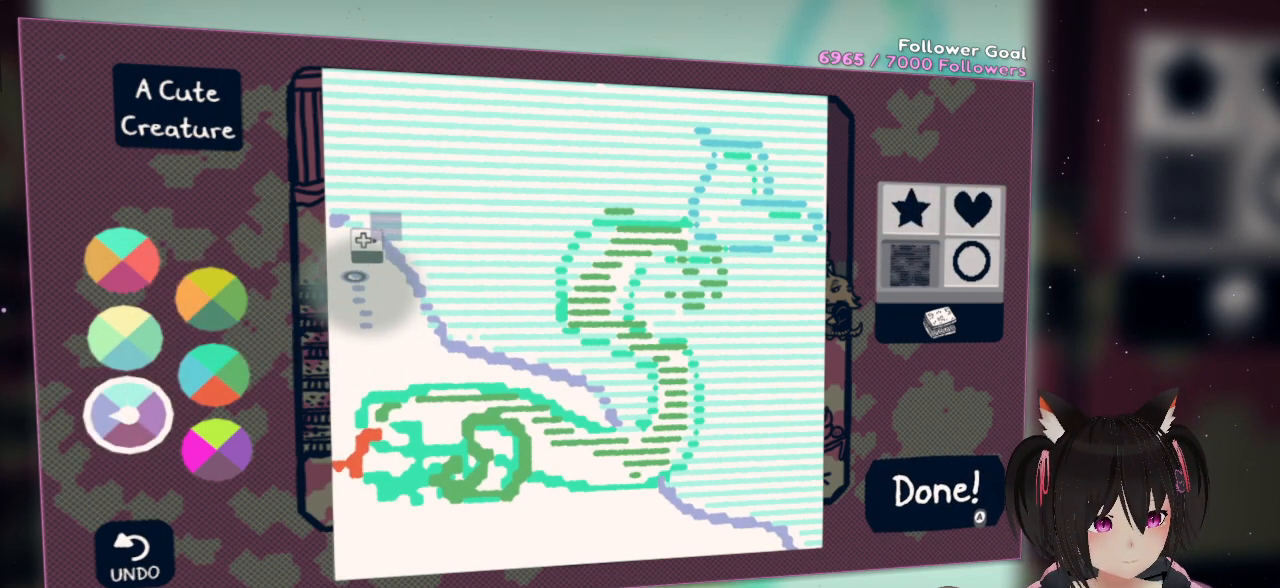
{"buttons": [], "left_stick": "center", "right_stick": "center", "events": []}
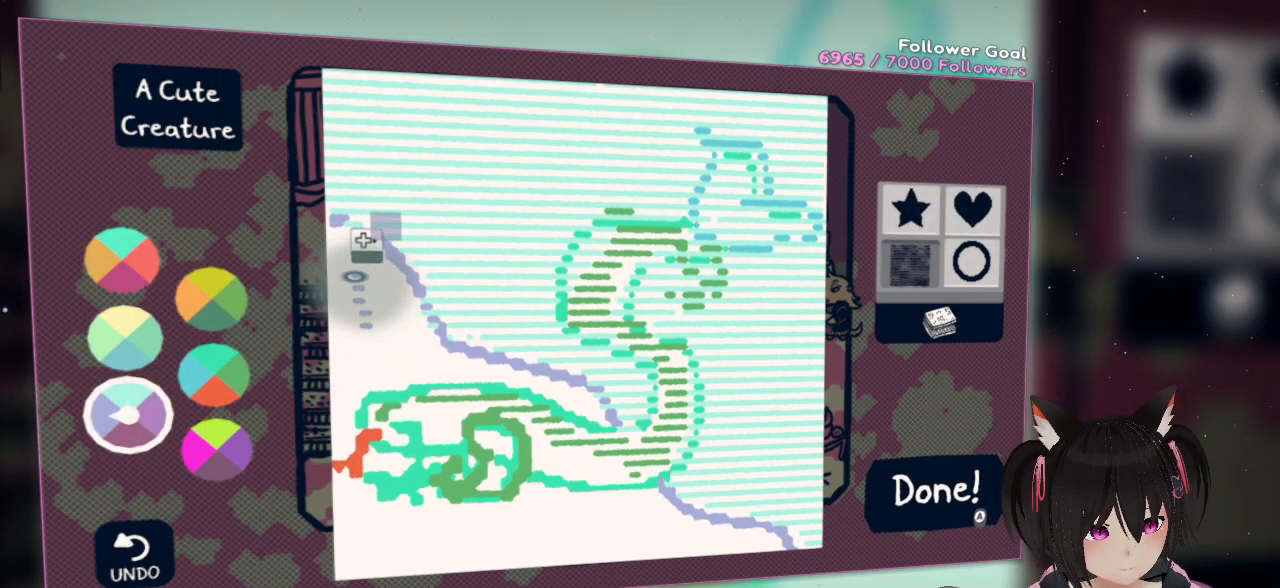
{"buttons": [], "left_stick": "center", "right_stick": "center", "events": [[350, "X", "down"], [467, "X", "up"]]}
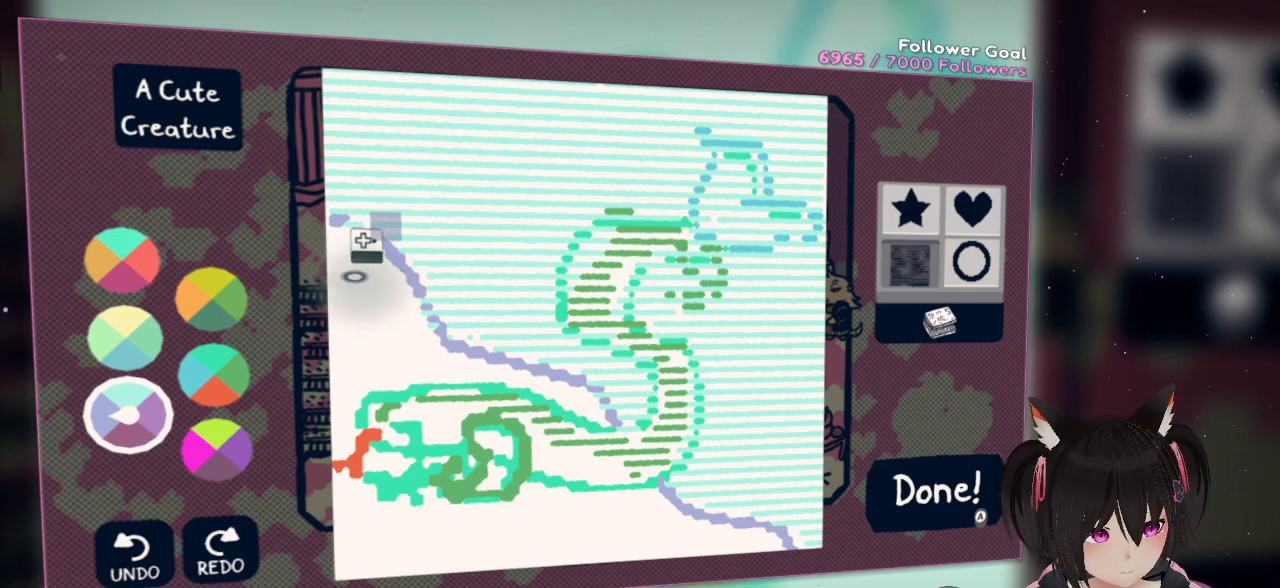
{"buttons": [], "left_stick": "center", "right_stick": "down-left", "events": [[300, "right_stick", "down-left"]]}
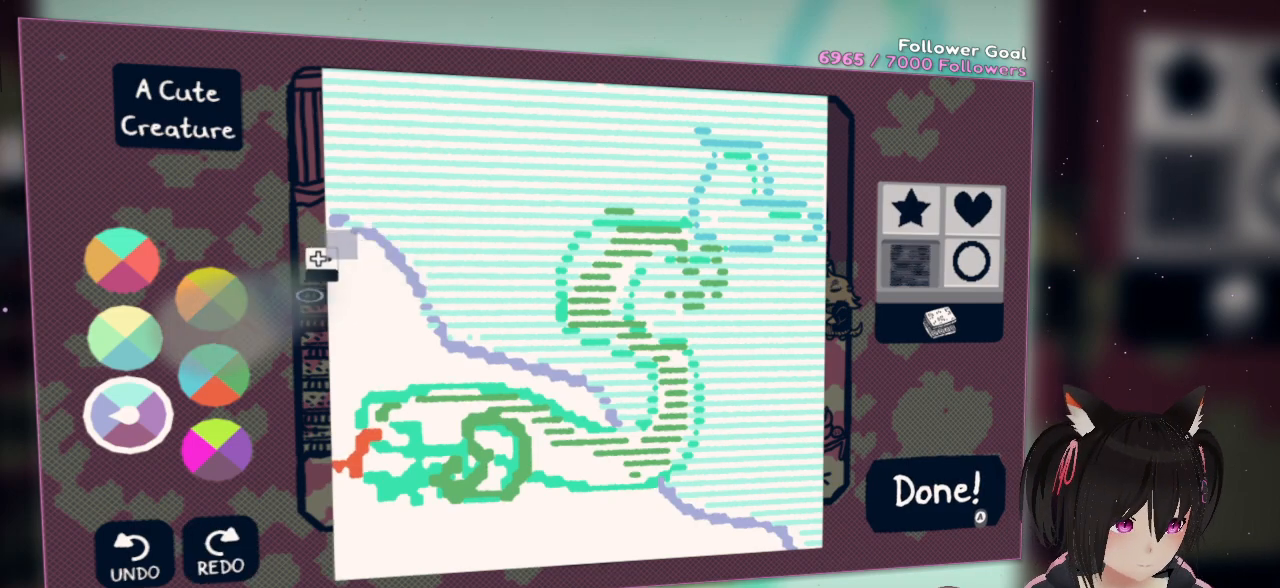
{"buttons": [], "left_stick": "center", "right_stick": "center", "events": [[200, "right_stick", "left"], [500, "right_stick", "center"]]}
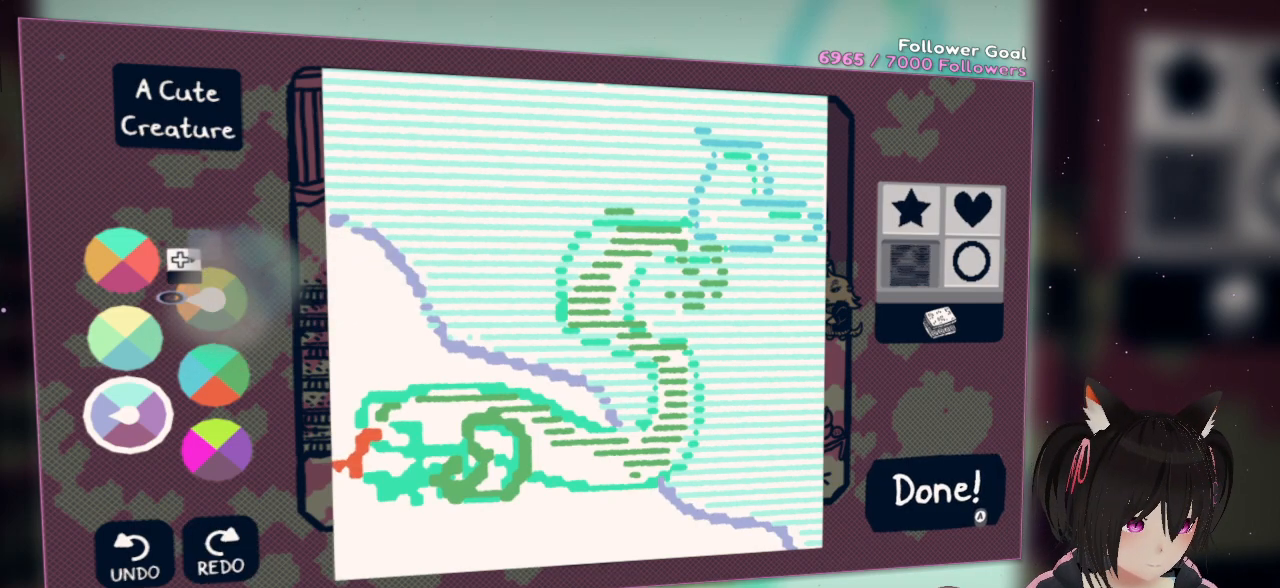
{"buttons": [], "left_stick": "center", "right_stick": "up-left", "events": [[233, "right_stick", "down-left"], [500, "right_stick", "up-left"]]}
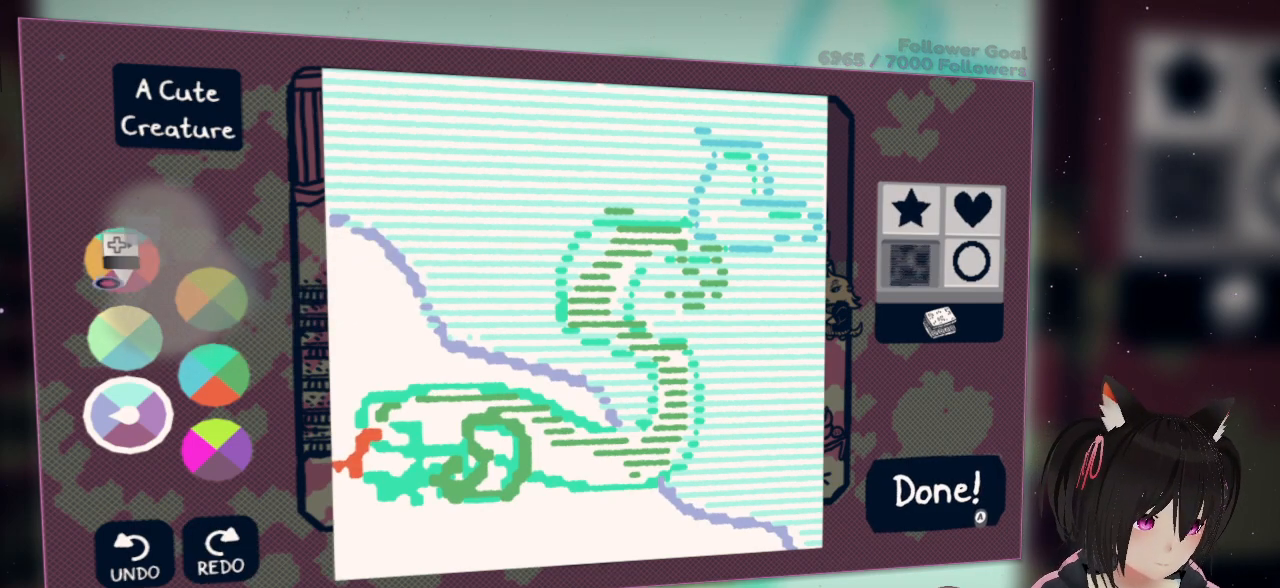
{"buttons": [], "left_stick": "center", "right_stick": "down", "events": [[67, "right_stick", "up"], [233, "right_stick", "left"], [317, "right_stick", "center"], [417, "right_stick", "down"]]}
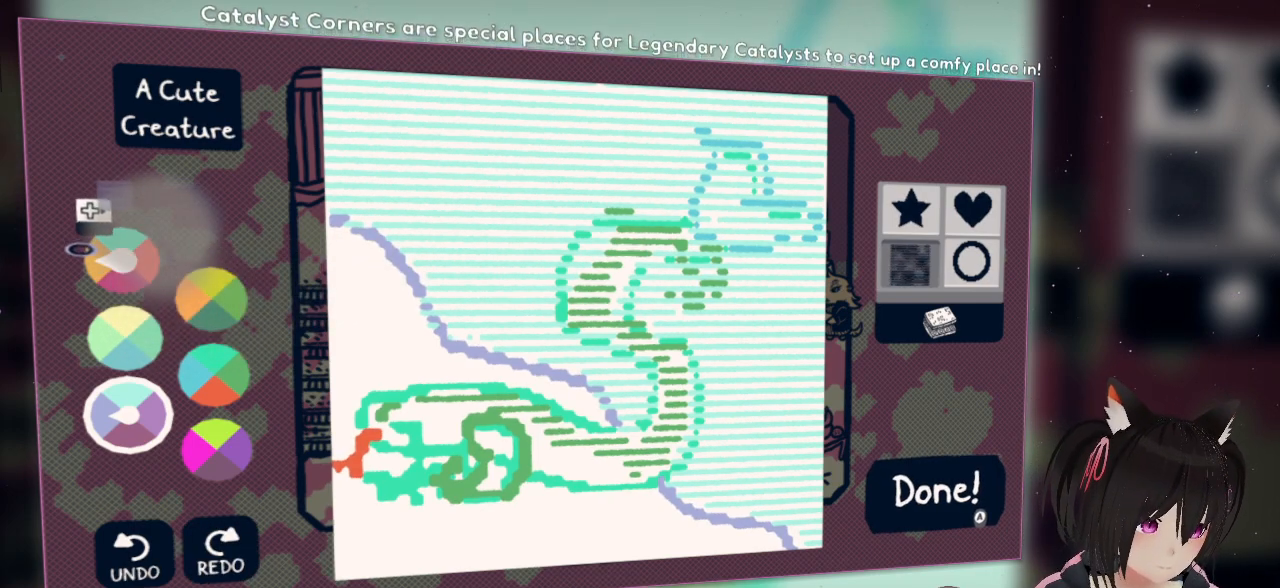
{"buttons": [], "left_stick": "center", "right_stick": "right", "events": [[17, "right_stick", "down-right"], [117, "right_stick", "center"], [217, "R2", "down"], [367, "R2", "up"], [500, "right_stick", "right"]]}
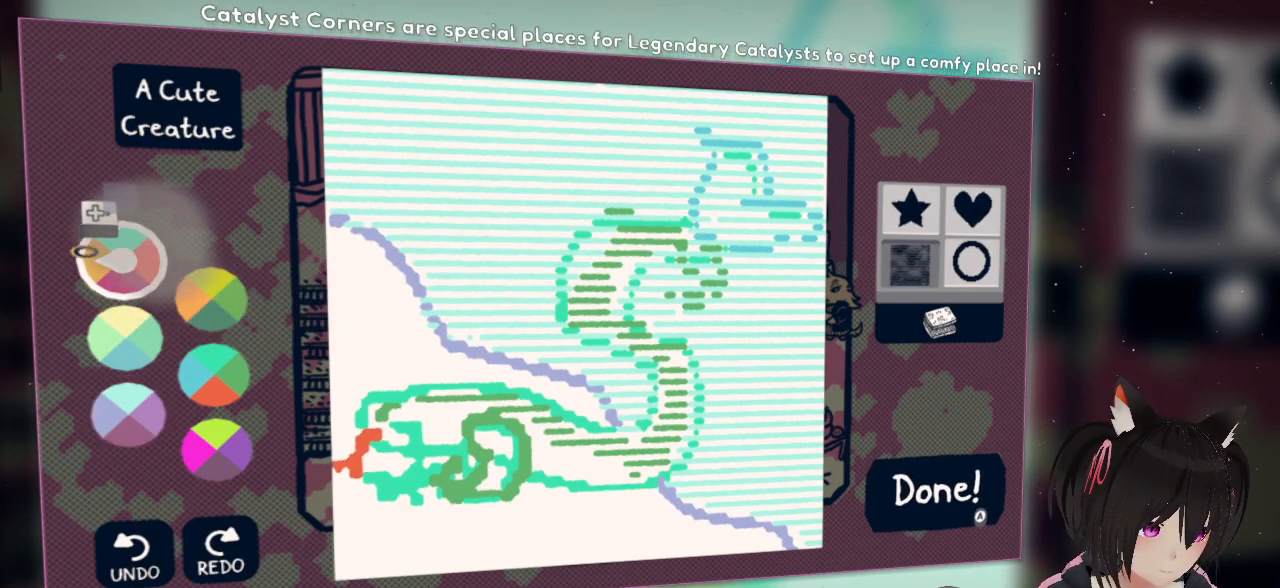
{"buttons": [], "left_stick": "center", "right_stick": "down-right", "events": [[67, "right_stick", "down-right"]]}
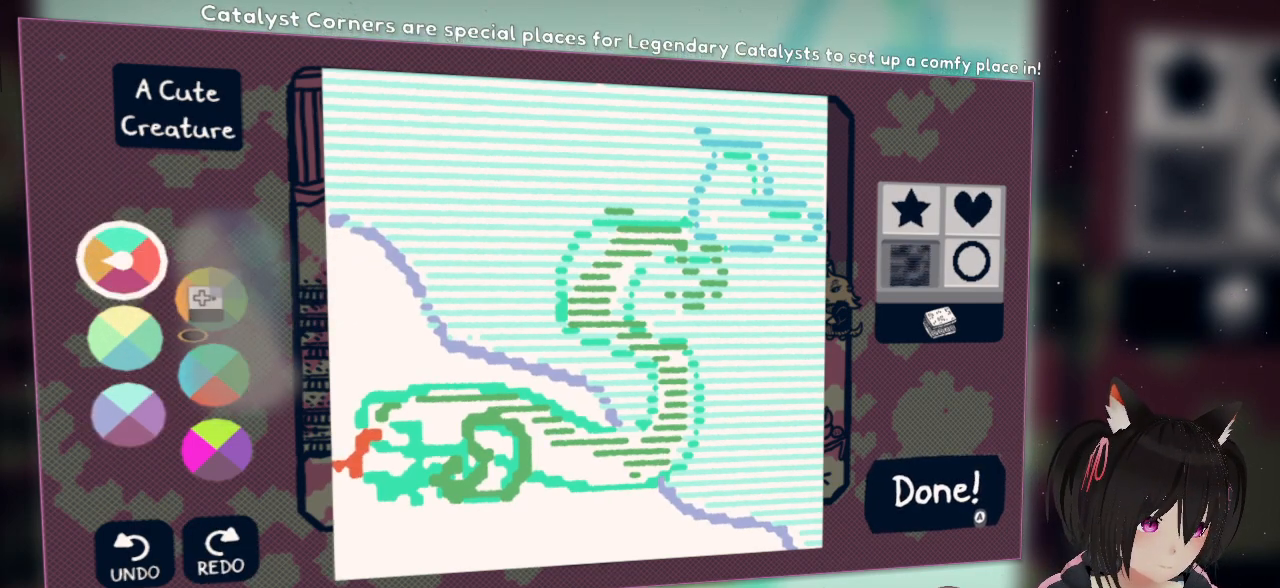
{"buttons": [], "left_stick": "center", "right_stick": "down", "events": [[83, "right_stick", "up-right"], [250, "right_stick", "down"]]}
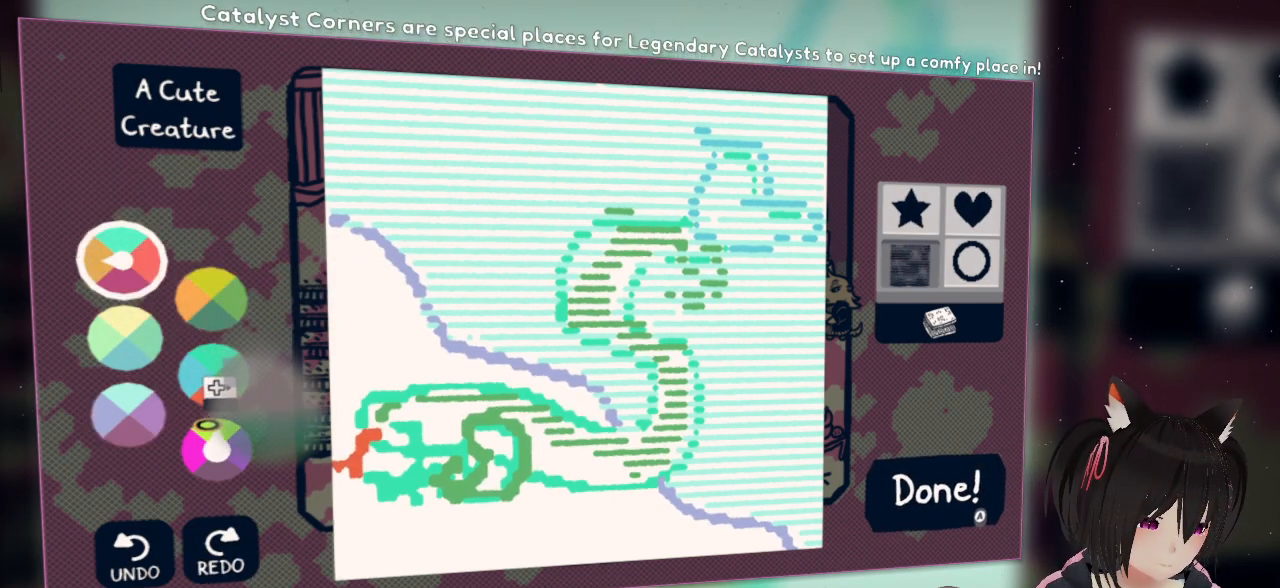
{"buttons": [], "left_stick": "center", "right_stick": "up", "events": [[17, "right_stick", "down-right"], [150, "right_stick", "center"], [217, "right_stick", "left"], [483, "right_stick", "up"]]}
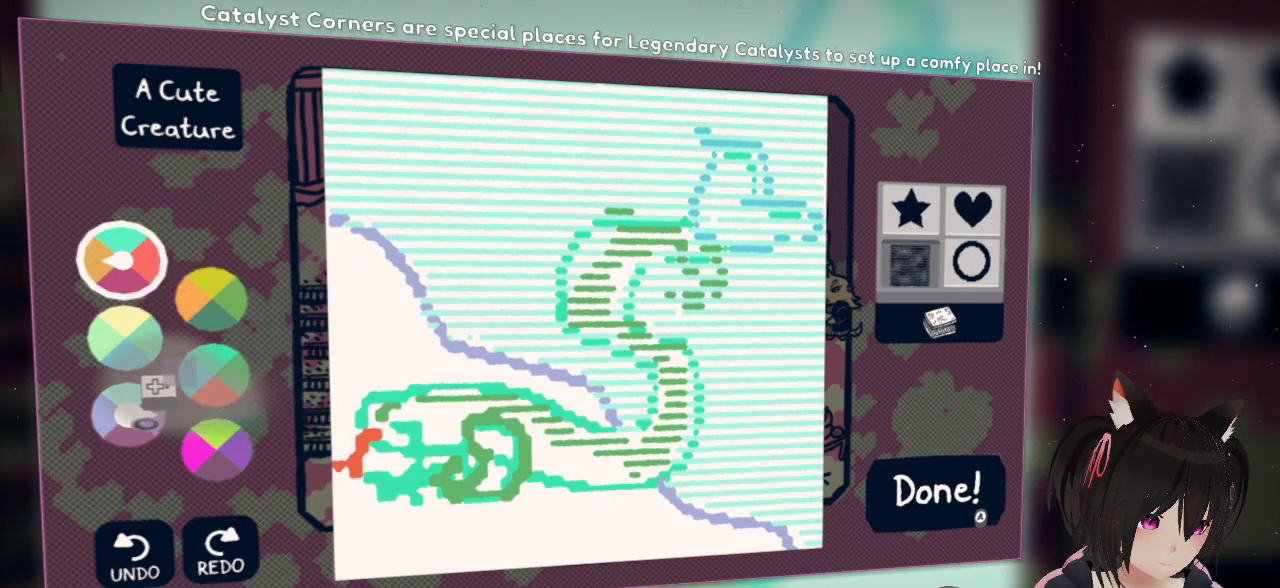
{"buttons": [], "left_stick": "center", "right_stick": "down-left", "events": [[83, "R2", "down"], [150, "right_stick", "center"], [217, "R2", "up"], [367, "right_stick", "down"], [433, "right_stick", "down-left"]]}
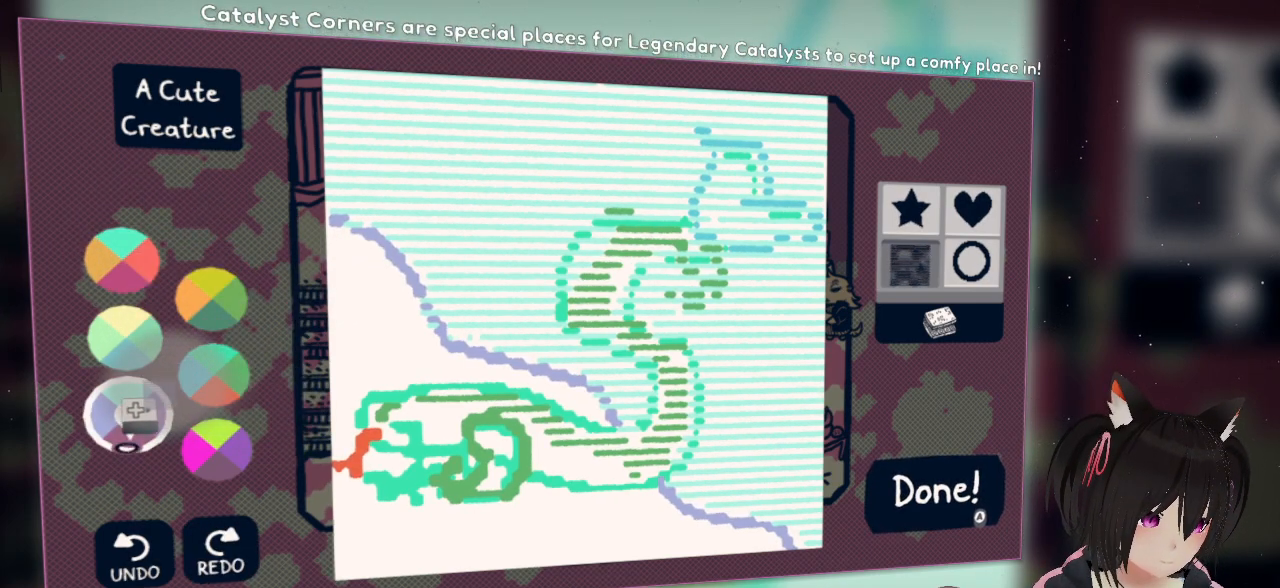
{"buttons": [], "left_stick": "center", "right_stick": "right", "events": [[67, "R2", "down"], [100, "right_stick", "left"], [200, "right_stick", "center"], [267, "R2", "up"], [383, "right_stick", "right"]]}
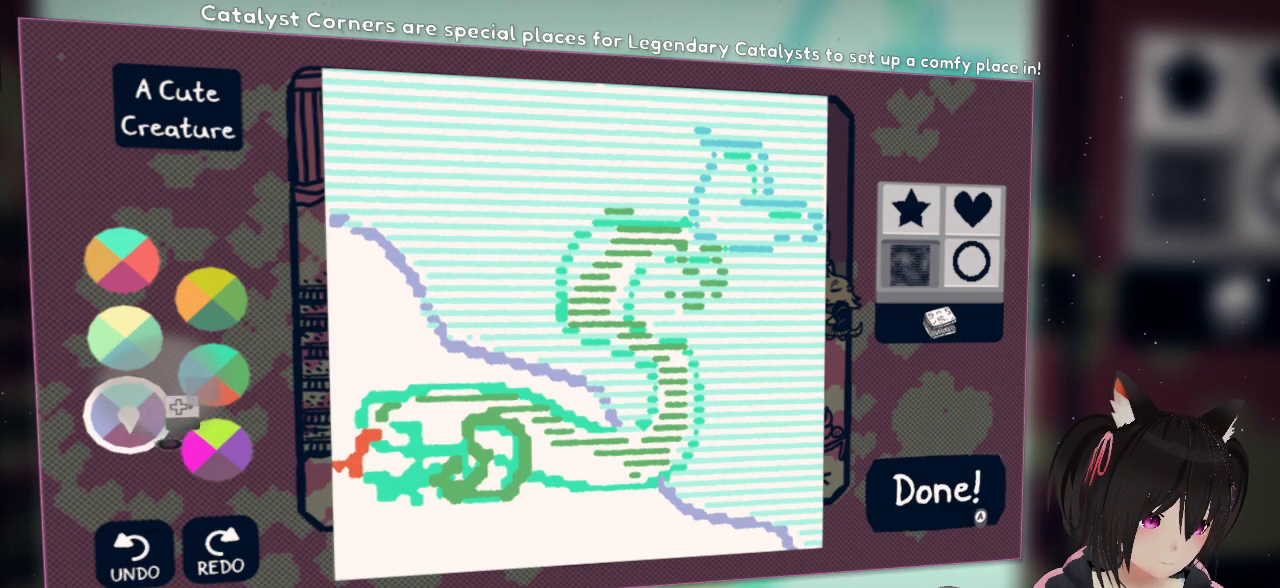
{"buttons": [], "left_stick": "center", "right_stick": "up-right", "events": [[50, "right_stick", "up-right"]]}
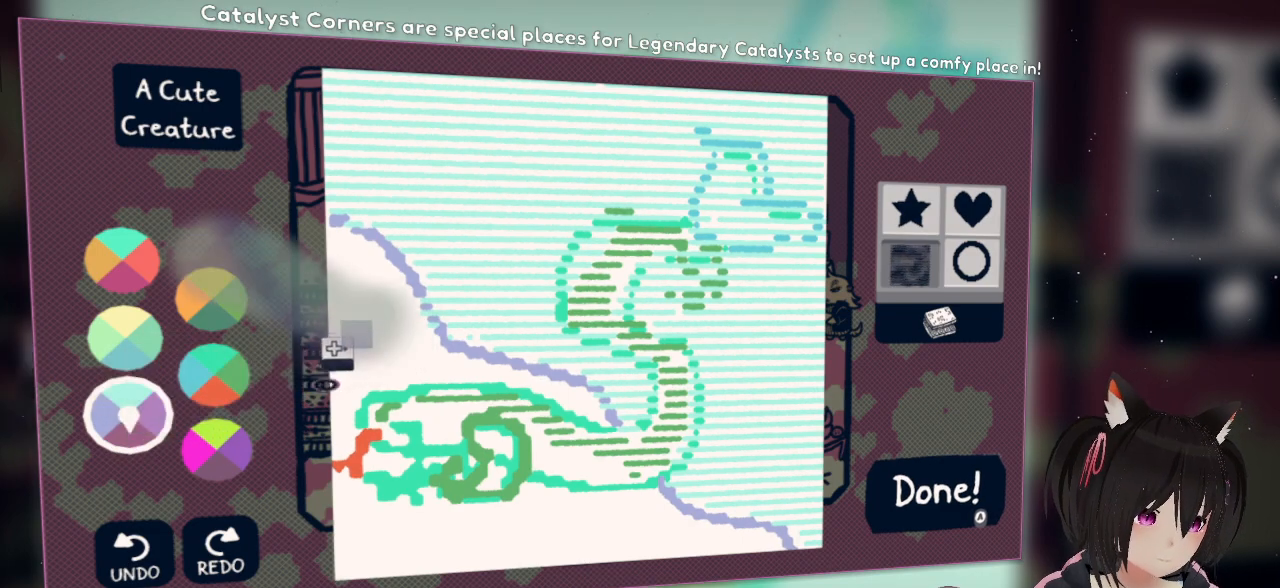
{"buttons": [], "left_stick": "center", "right_stick": "center", "events": [[150, "right_stick", "up"], [250, "right_stick", "center"]]}
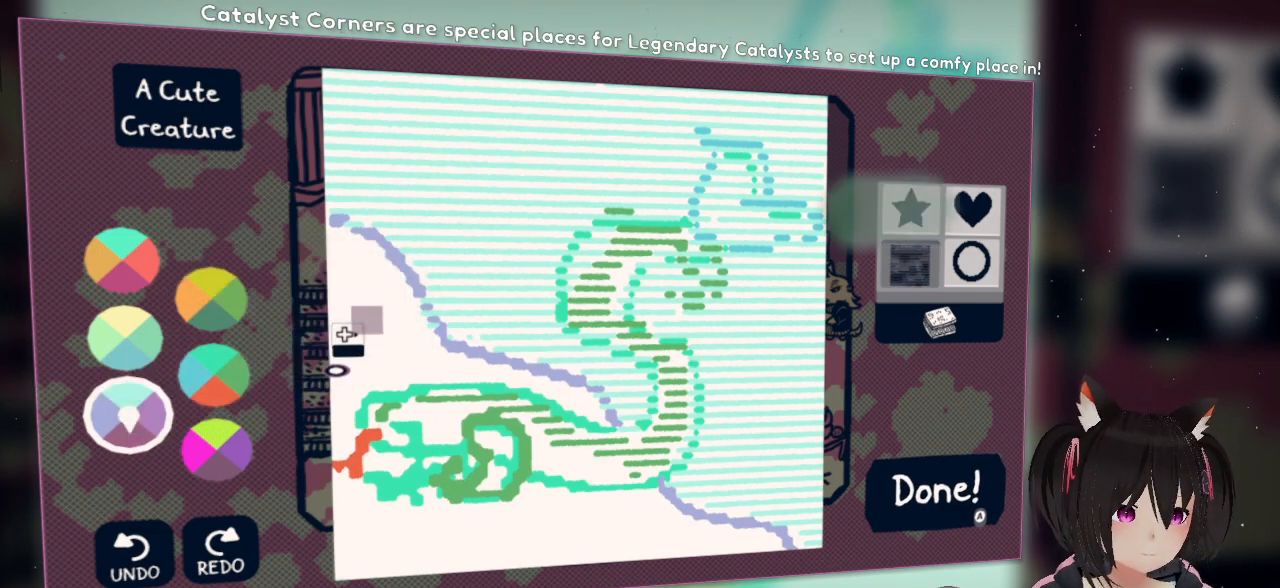
{"buttons": ["DPAD_DOWN"], "left_stick": "center", "right_stick": "center", "events": [[150, "DPAD_DOWN", "down"], [333, "DPAD_DOWN", "up"], [500, "DPAD_DOWN", "down"]]}
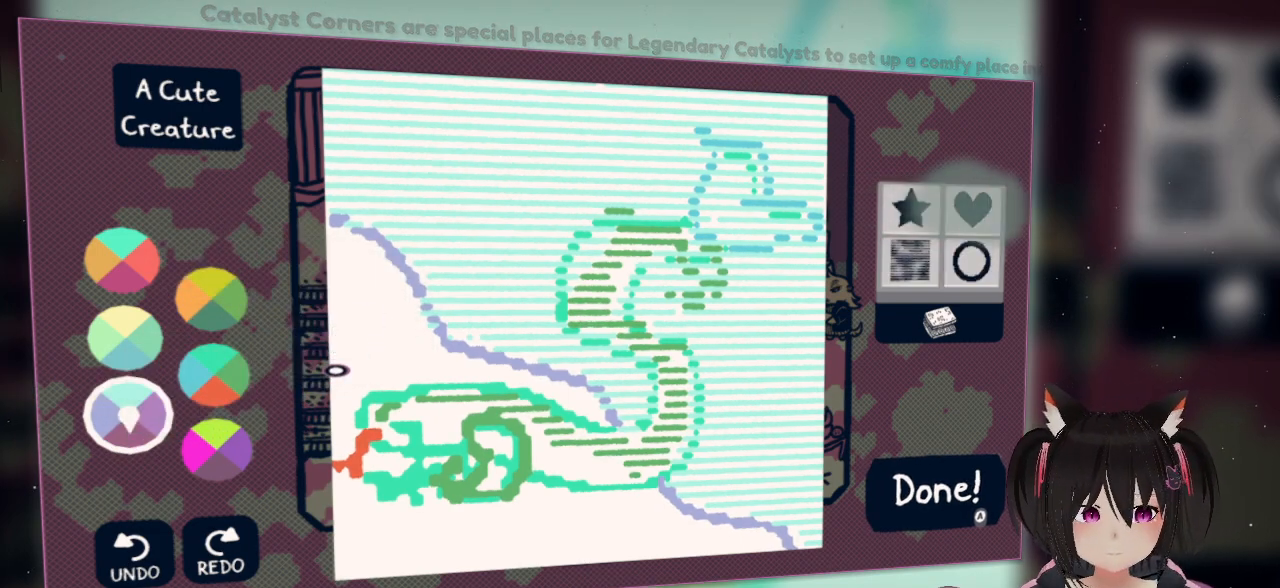
{"buttons": [], "left_stick": "center", "right_stick": "up", "events": [[133, "DPAD_DOWN", "up"], [217, "right_stick", "up-right"], [483, "right_stick", "up"]]}
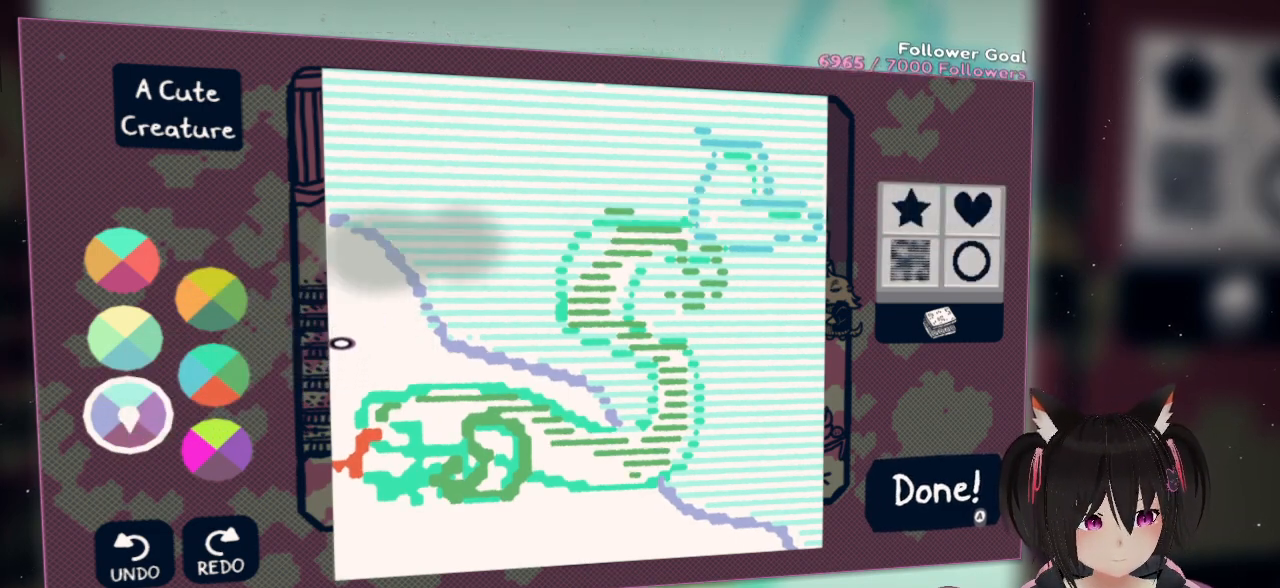
{"buttons": ["R2"], "left_stick": "center", "right_stick": "center", "events": [[483, "R2", "down"], [483, "right_stick", "center"]]}
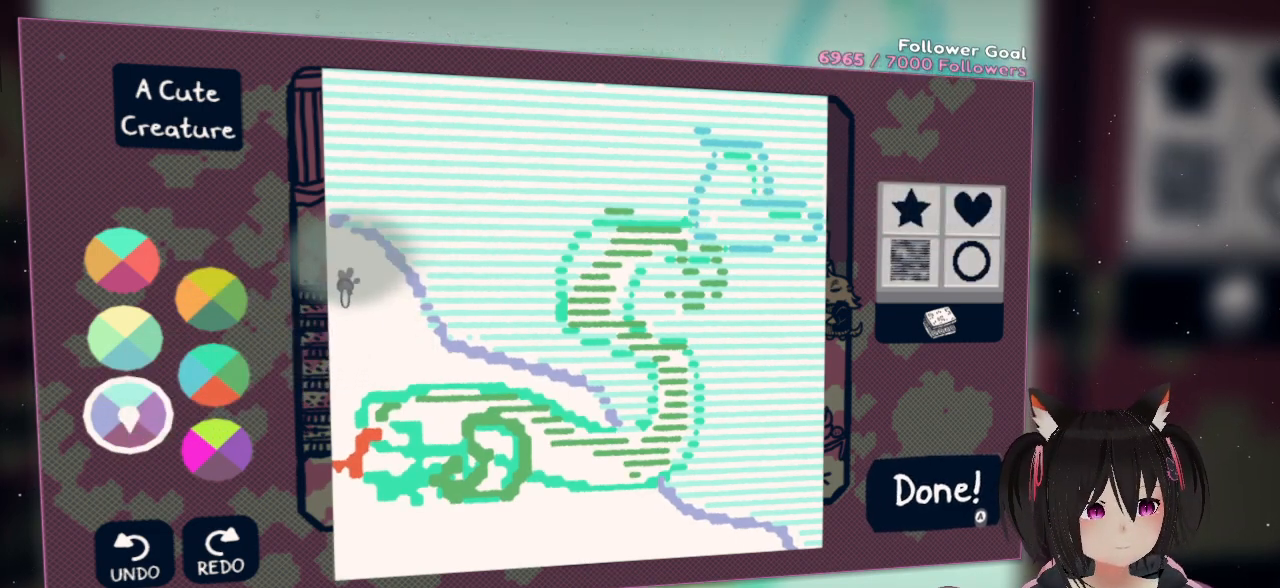
{"buttons": ["R2"], "left_stick": "center", "right_stick": "down", "events": [[17, "right_stick", "down-left"], [283, "right_stick", "down"]]}
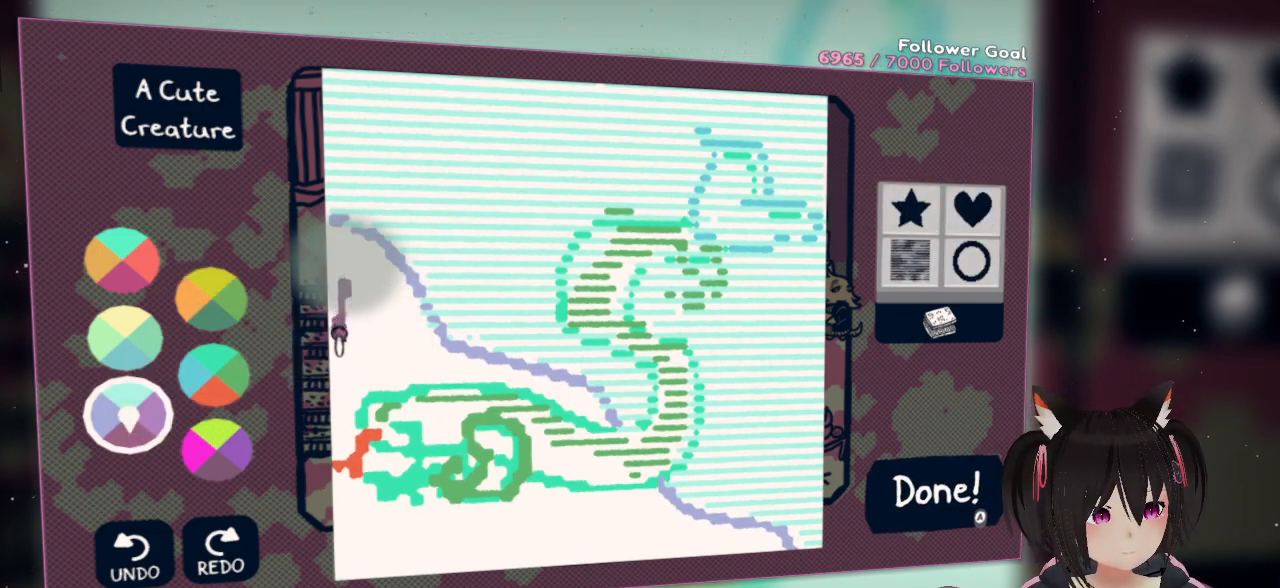
{"buttons": ["R2"], "left_stick": "center", "right_stick": "up", "events": [[250, "right_stick", "up"]]}
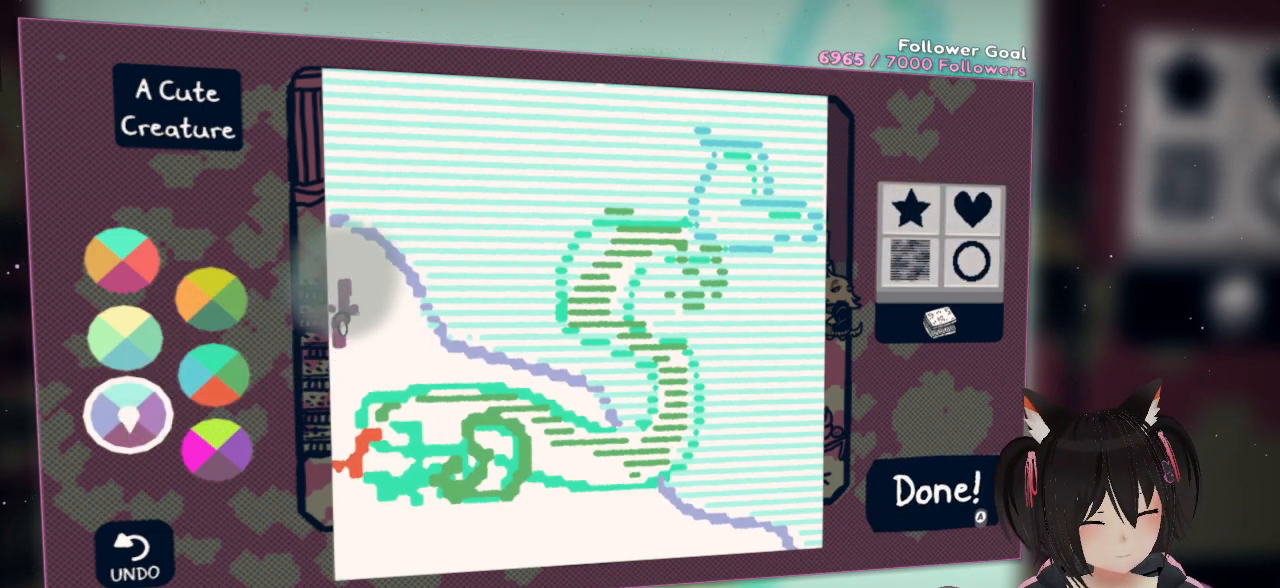
{"buttons": [], "left_stick": "center", "right_stick": "down", "events": [[317, "R2", "up"], [483, "right_stick", "down"]]}
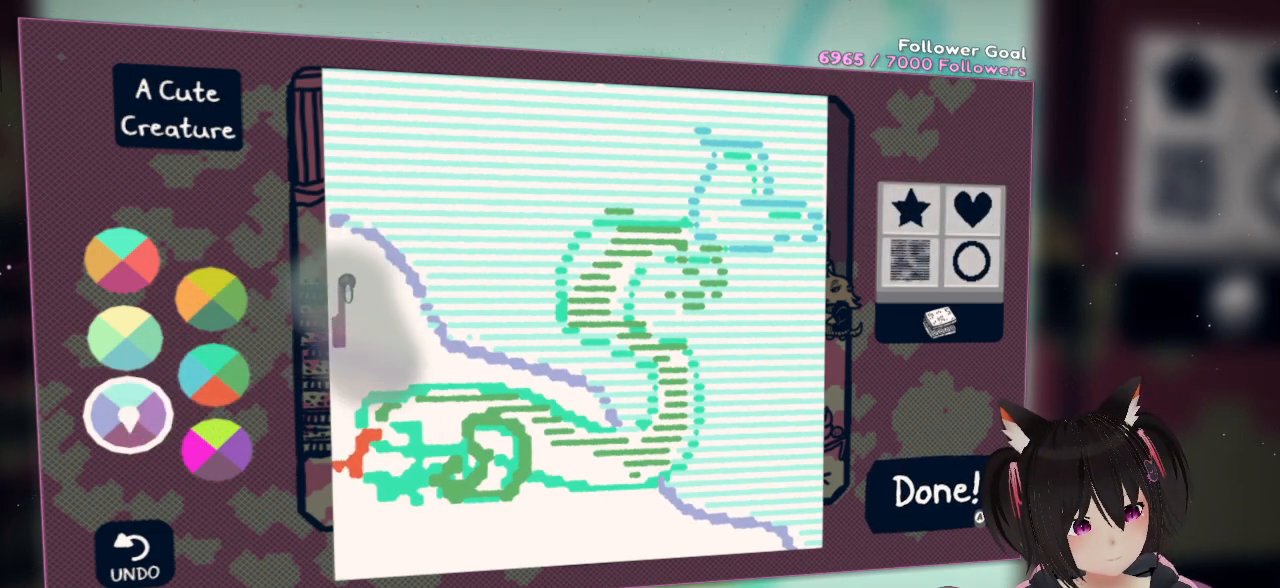
{"buttons": ["X"], "left_stick": "center", "right_stick": "center", "events": [[183, "right_stick", "center"], [467, "X", "down"]]}
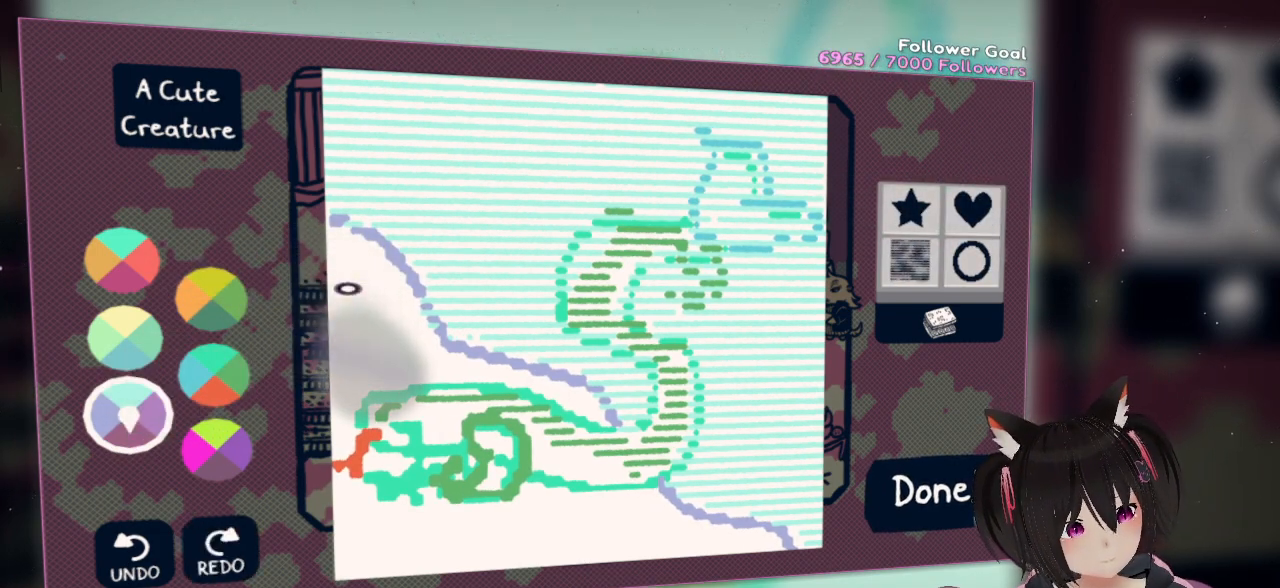
{"buttons": [], "left_stick": "center", "right_stick": "center", "events": [[83, "X", "up"]]}